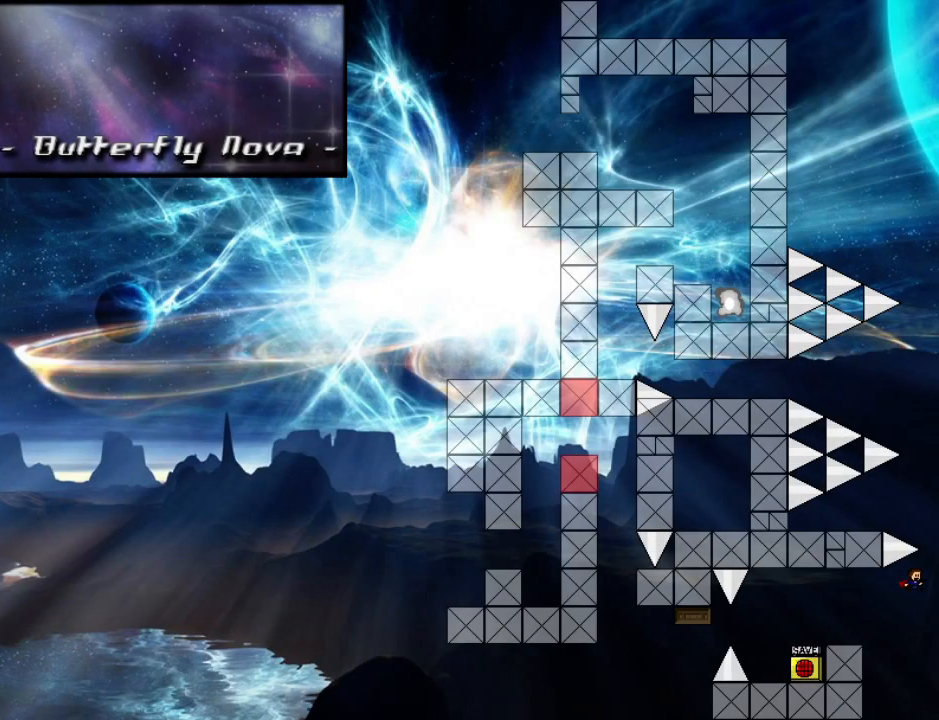
Gameplay with keyboard; each line is a JSON object with the keys held at the frame after it. "events" lists presses ("down") and releases ("up") of "down", "left", "r", "right", "shift_l", "shift_r", "up" and "z" between this image and that frame as [ms after this image, input, new state], when the widget could be followed in between. No other keys are recorded. Mouse input is not recorded.
{"keys": ["right", "shift_l"], "events": [[80, "right", "up"], [100, "left", "down"], [320, "shift_l", "up"], [380, "left", "up"], [500, "right", "down"], [500, "shift_l", "down"]]}
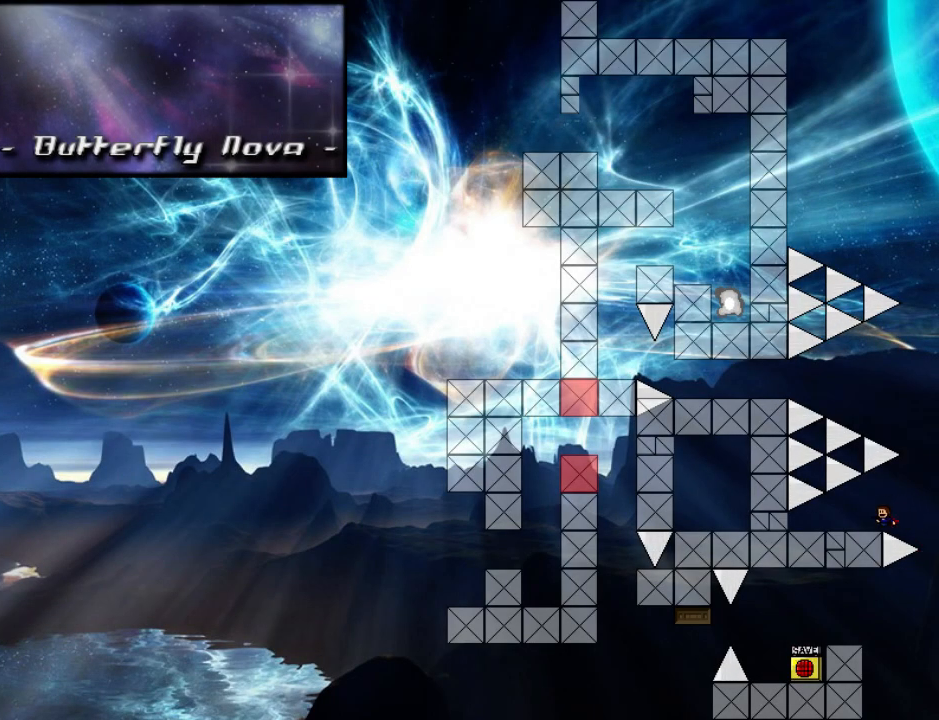
{"keys": ["left", "shift_l"], "events": [[180, "right", "up"], [200, "left", "down"], [440, "shift_l", "up"], [480, "shift_l", "down"]]}
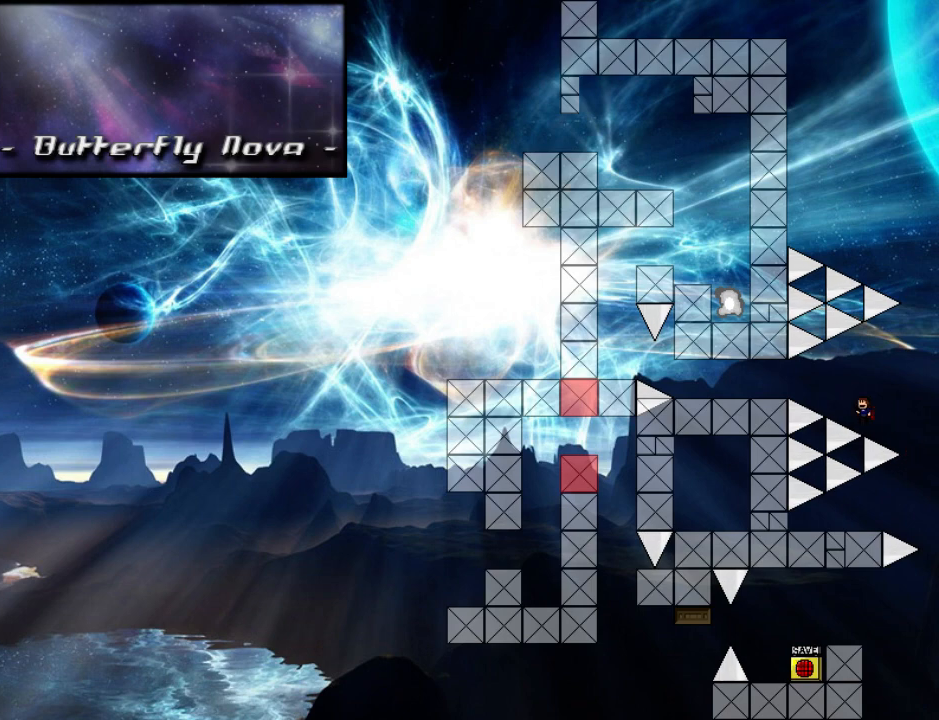
{"keys": ["left"], "events": [[160, "shift_l", "up"]]}
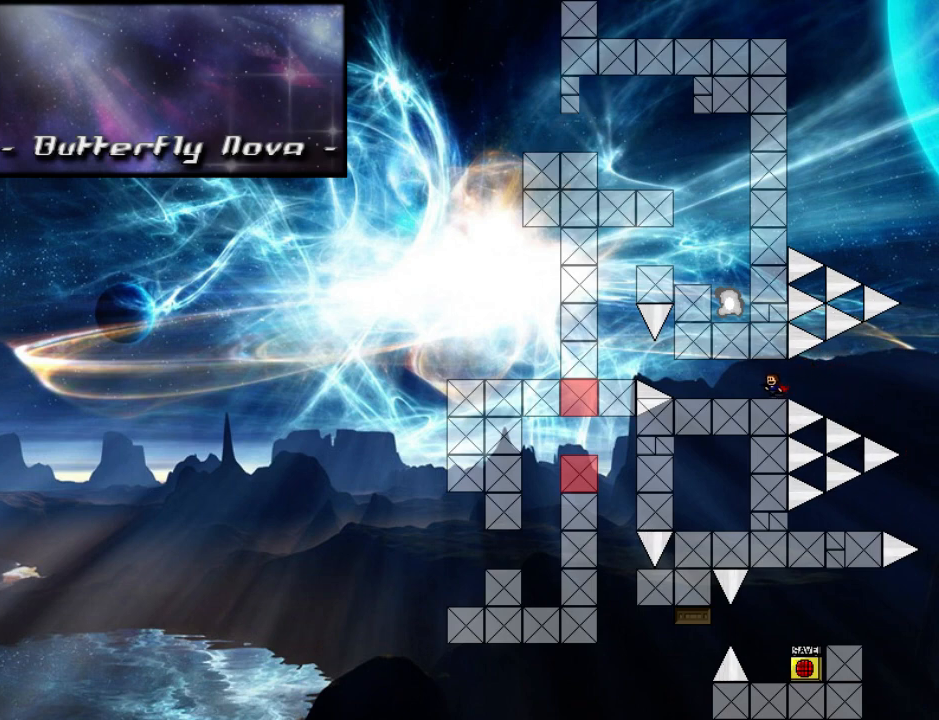
{"keys": ["left"], "events": [[460, "shift_l", "down"], [480, "shift_l", "up"]]}
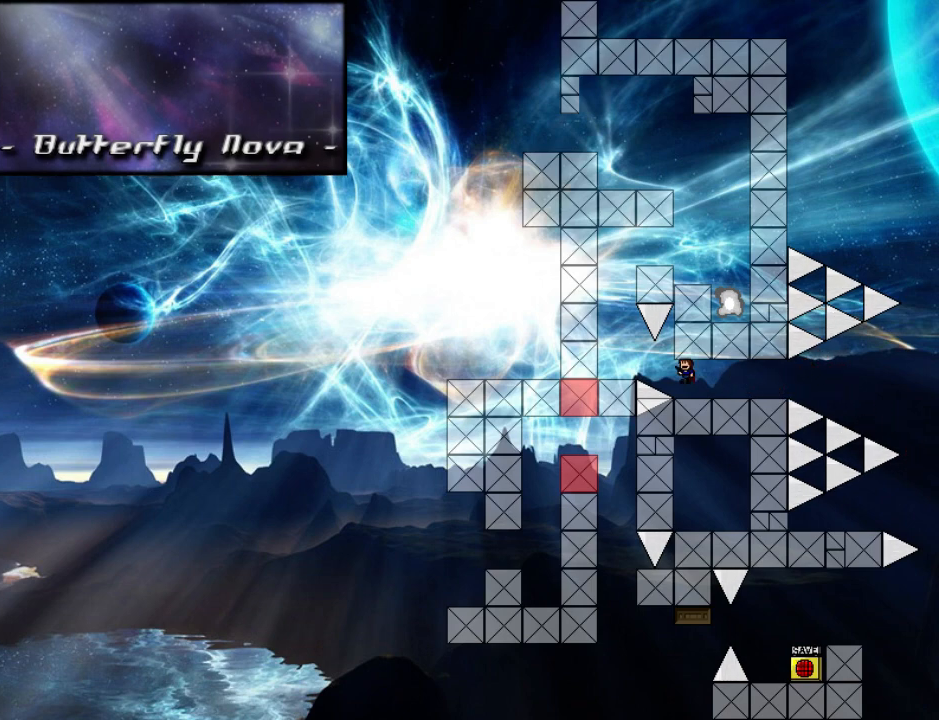
{"keys": ["left", "shift_l"], "events": [[100, "shift_l", "down"], [120, "shift_l", "up"], [480, "shift_l", "down"]]}
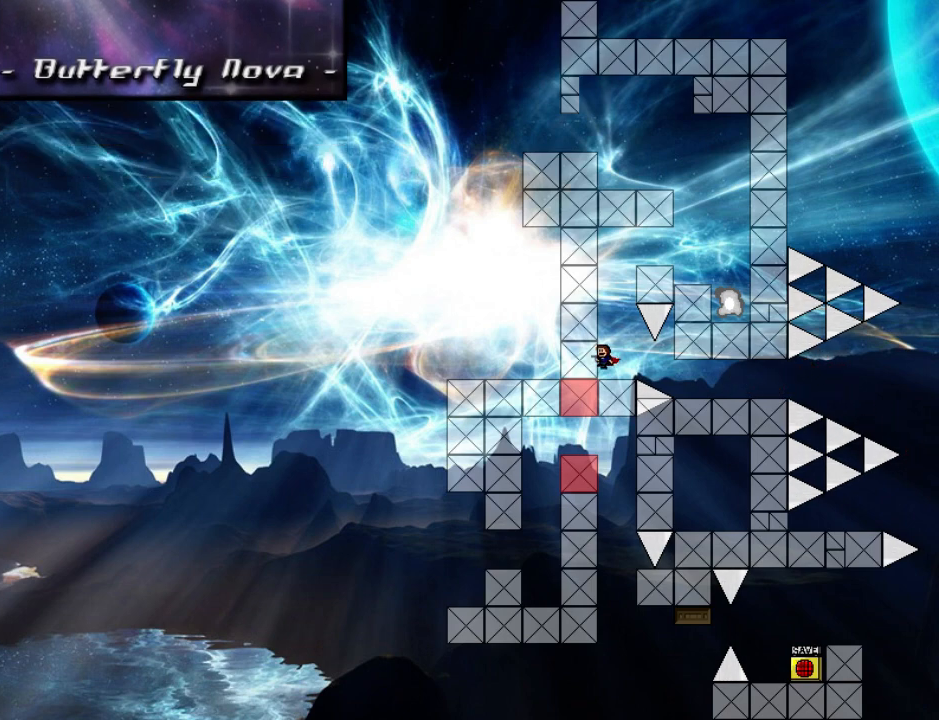
{"keys": ["right", "shift_l", "z"], "events": [[200, "left", "up"], [200, "shift_l", "up"], [240, "right", "down"], [240, "shift_l", "down"], [480, "z", "down"]]}
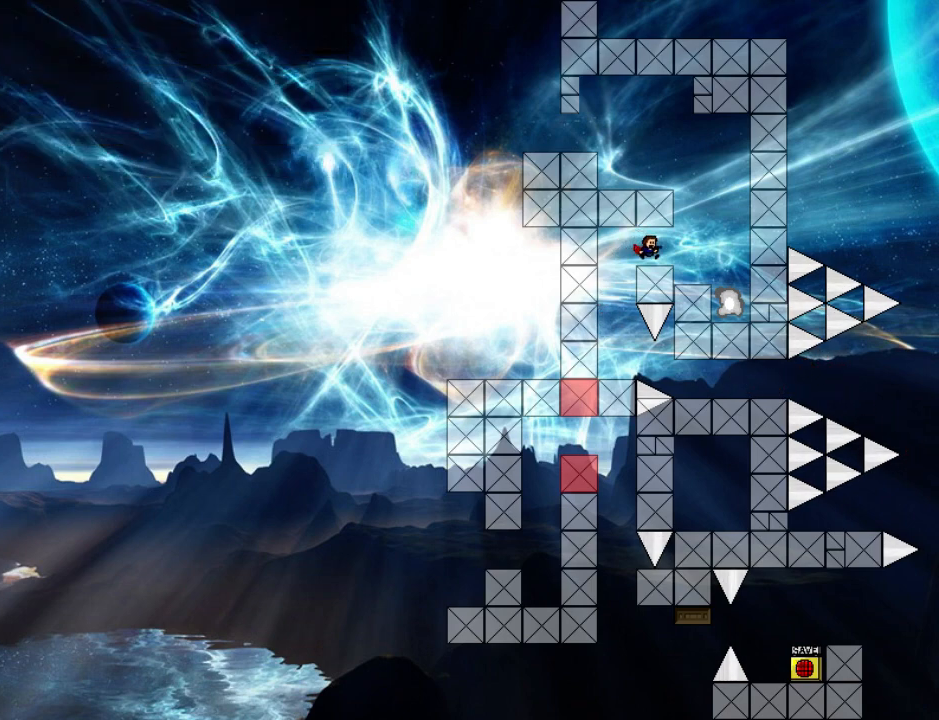
{"keys": [], "events": [[20, "z", "up"], [40, "down", "down"], [80, "z", "down"], [120, "shift_l", "up"], [200, "z", "up"], [380, "down", "up"], [400, "right", "up"]]}
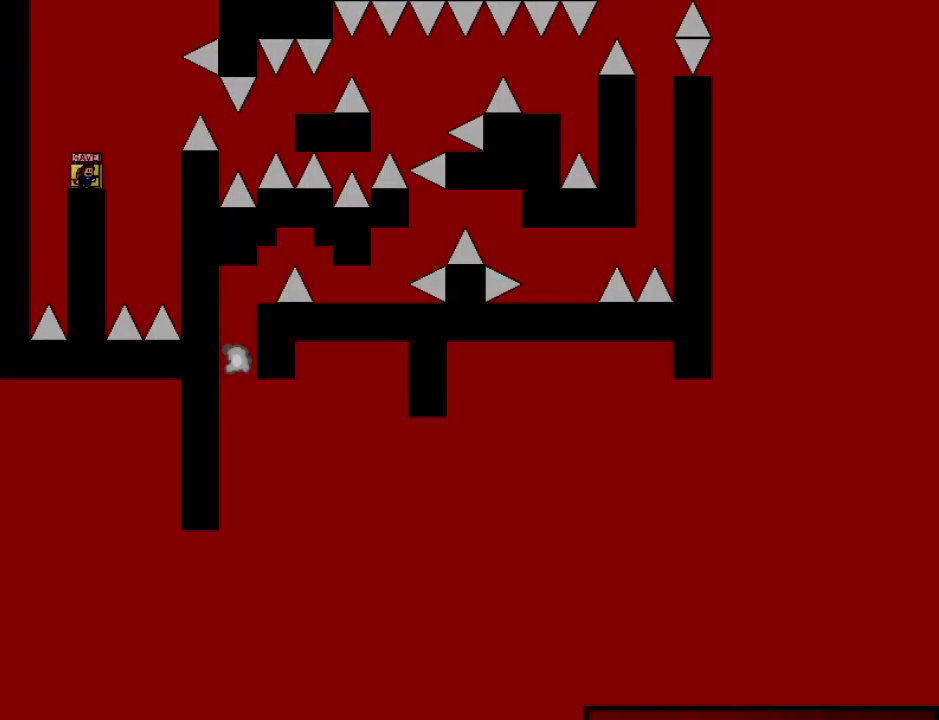
{"keys": ["down"], "events": [[260, "down", "down"]]}
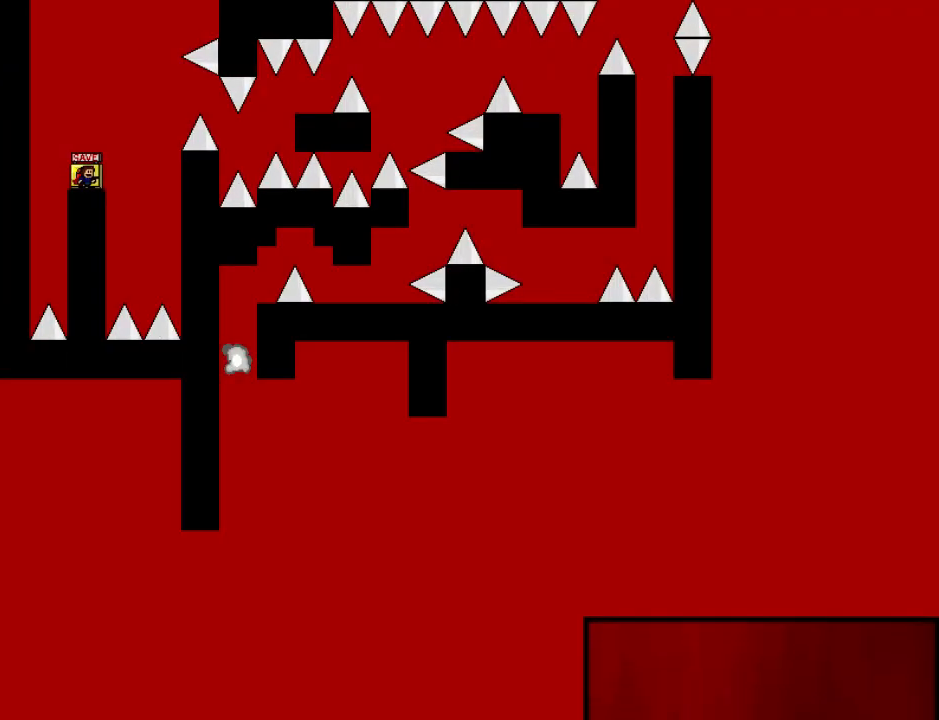
{"keys": [], "events": [[60, "down", "up"], [280, "right", "down"], [340, "right", "up"]]}
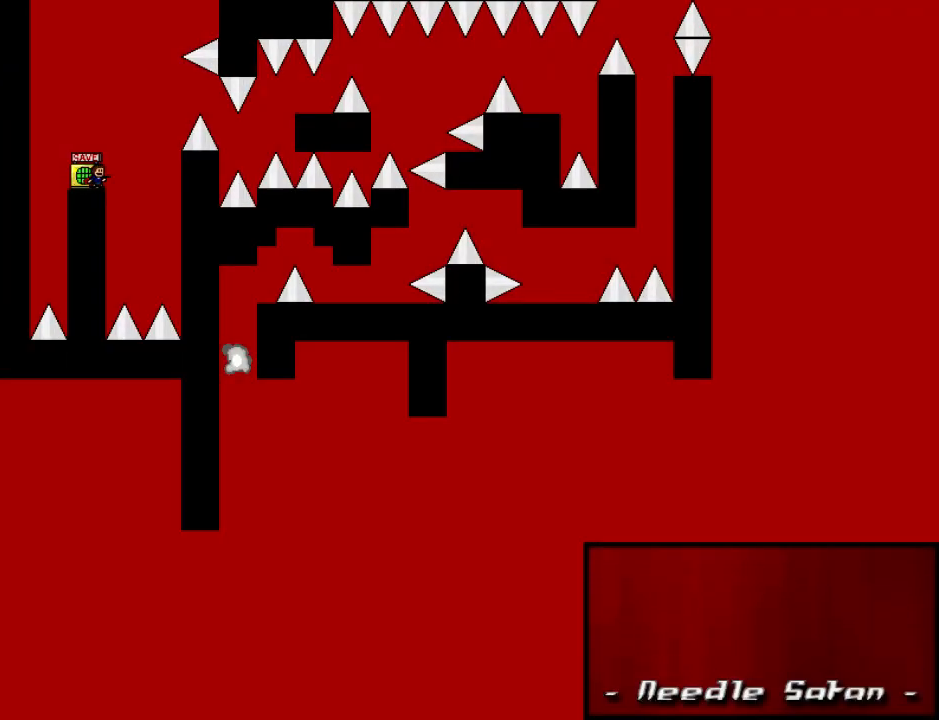
{"keys": [], "events": []}
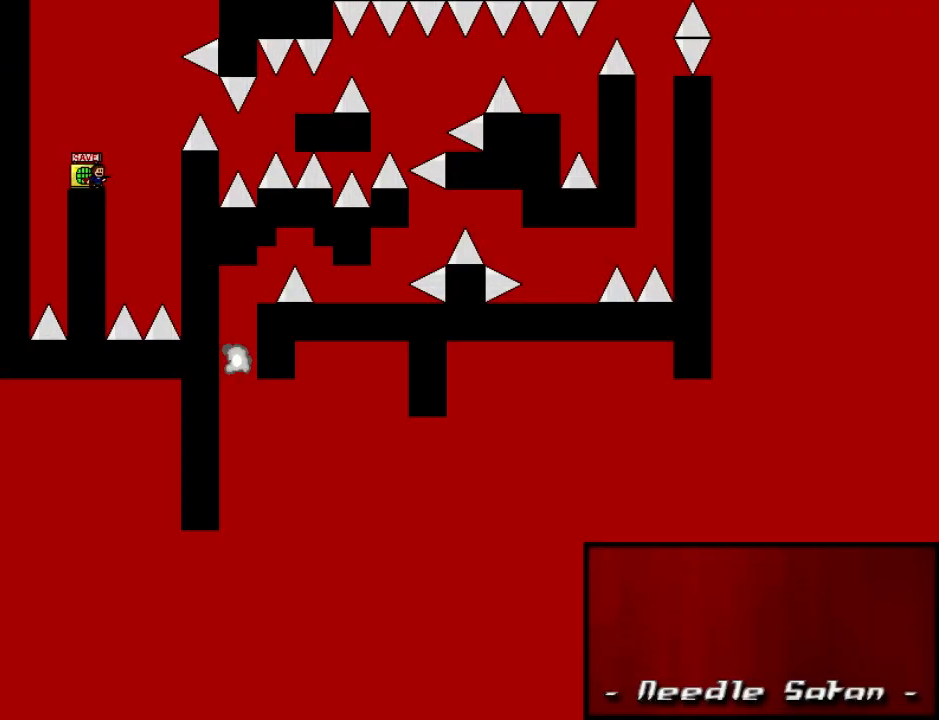
{"keys": ["right", "shift_l"], "events": [[140, "right", "down"], [140, "shift_l", "down"]]}
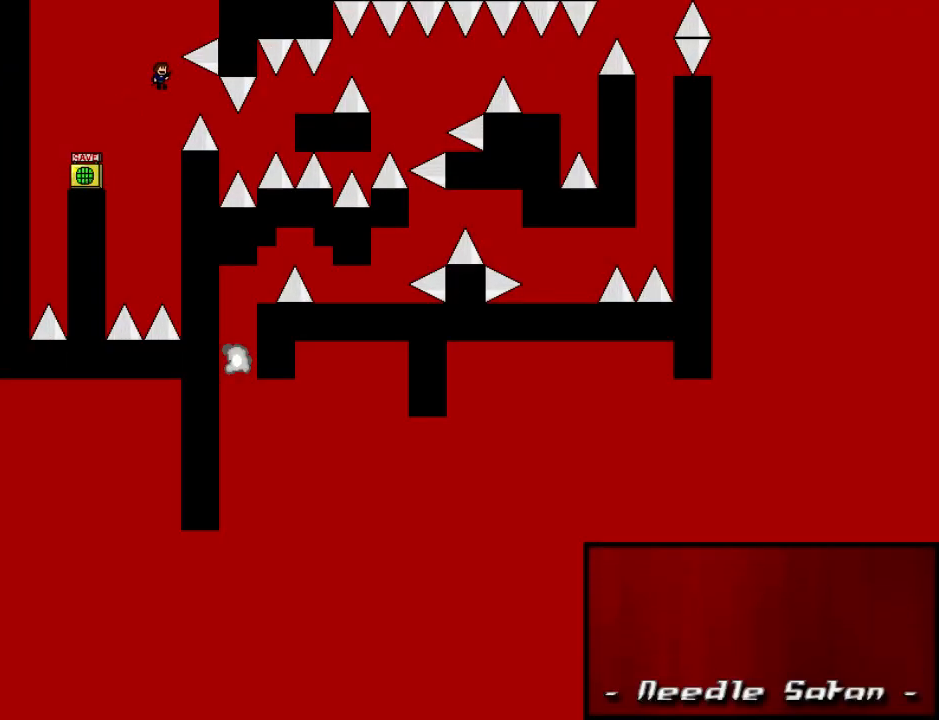
{"keys": ["right", "shift_l"], "events": [[280, "shift_l", "up"], [400, "shift_l", "down"]]}
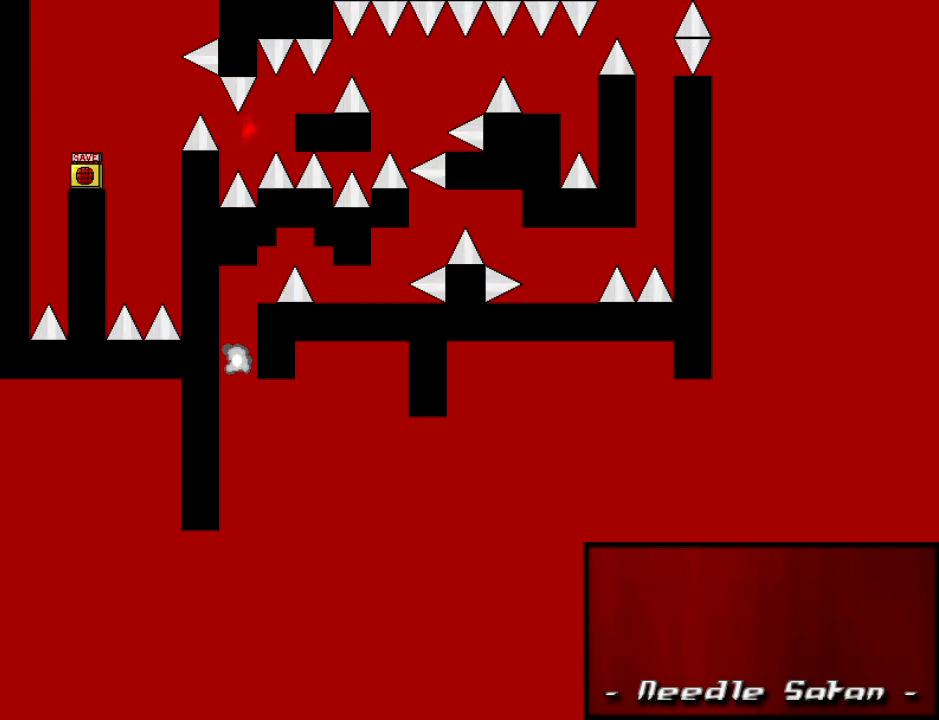
{"keys": ["right", "shift_l"], "events": [[120, "shift_l", "up"], [340, "right", "up"], [360, "r", "down"], [420, "r", "up"], [500, "right", "down"], [500, "shift_l", "down"]]}
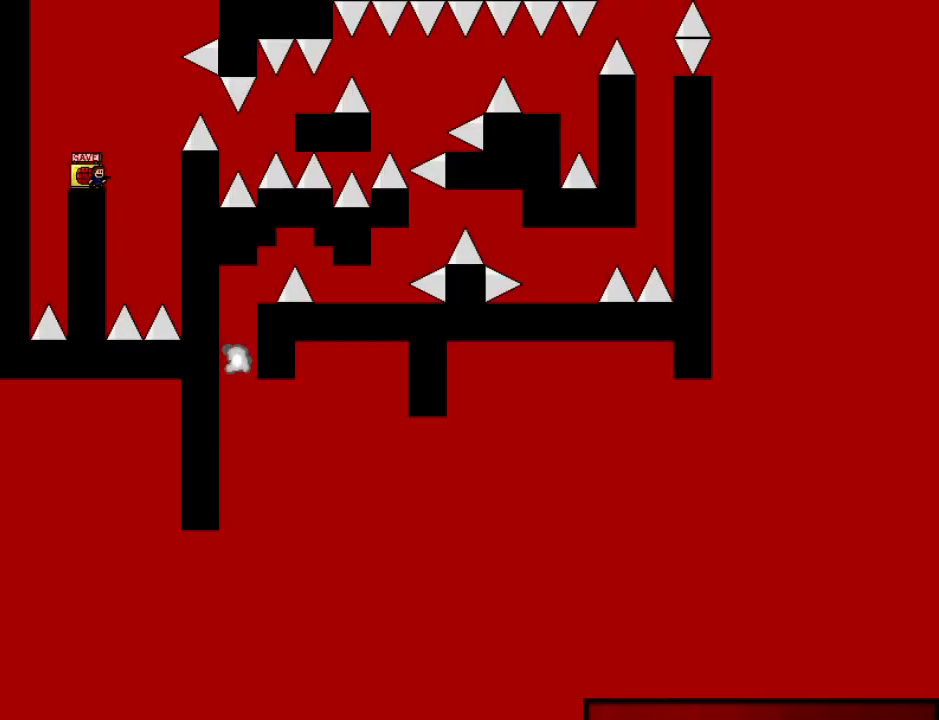
{"keys": ["right", "shift_l"], "events": []}
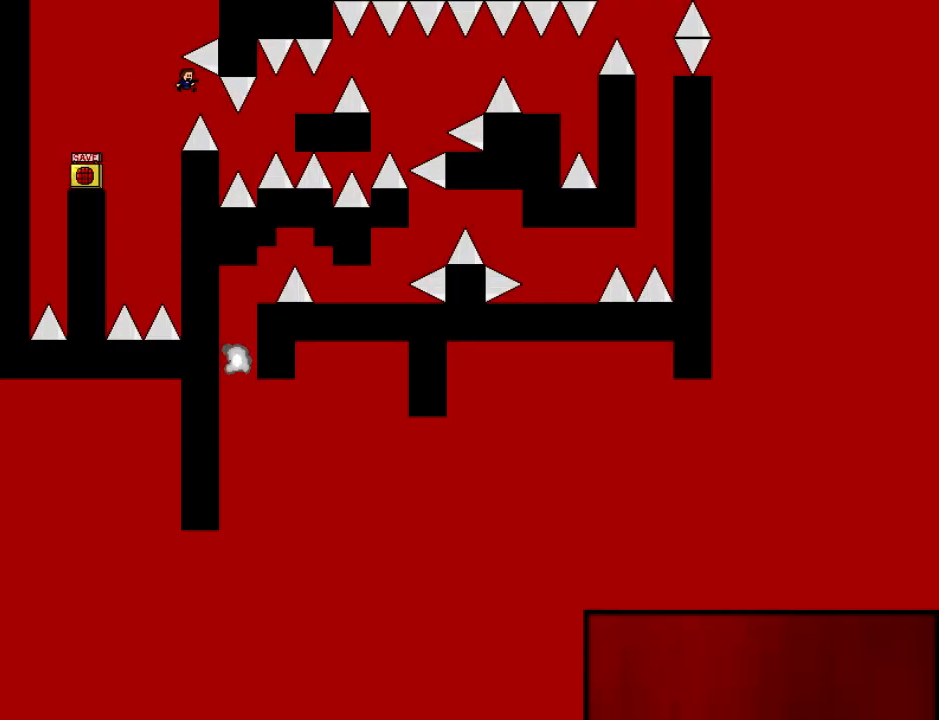
{"keys": ["right"], "events": [[160, "shift_l", "up"], [260, "shift_l", "down"], [460, "shift_l", "up"]]}
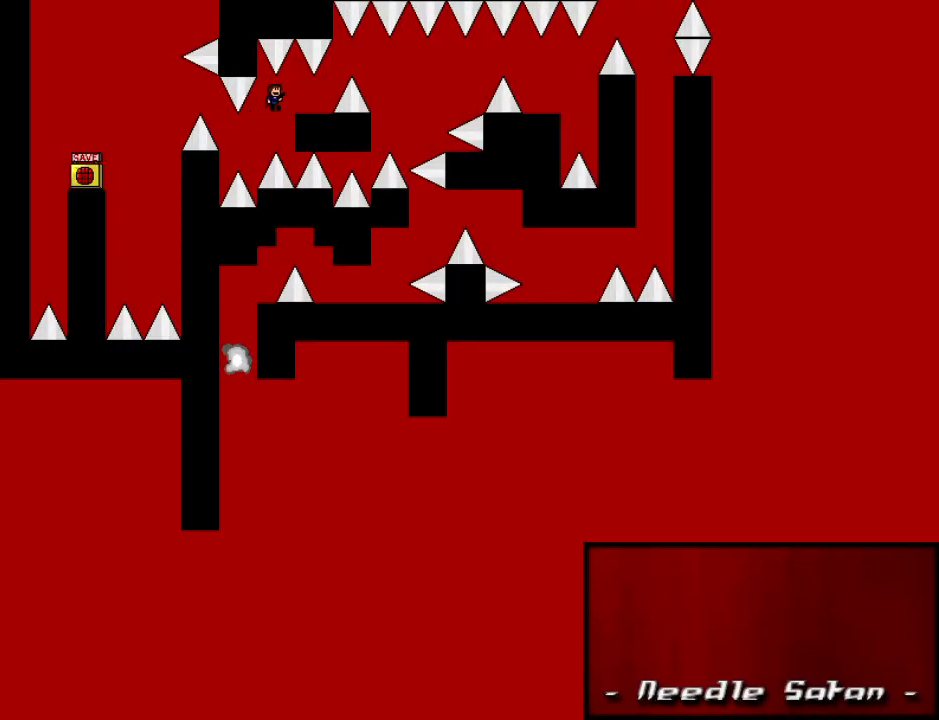
{"keys": [], "events": [[240, "right", "up"]]}
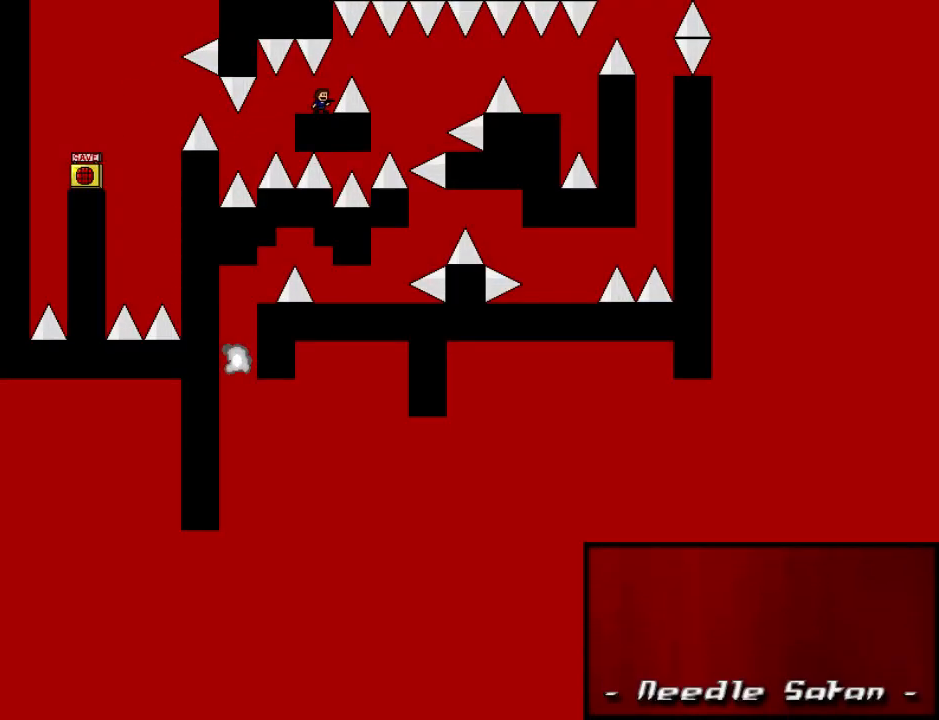
{"keys": ["right"], "events": [[40, "right", "down"], [60, "right", "up"], [220, "right", "down"], [220, "shift_l", "down"], [280, "shift_l", "up"]]}
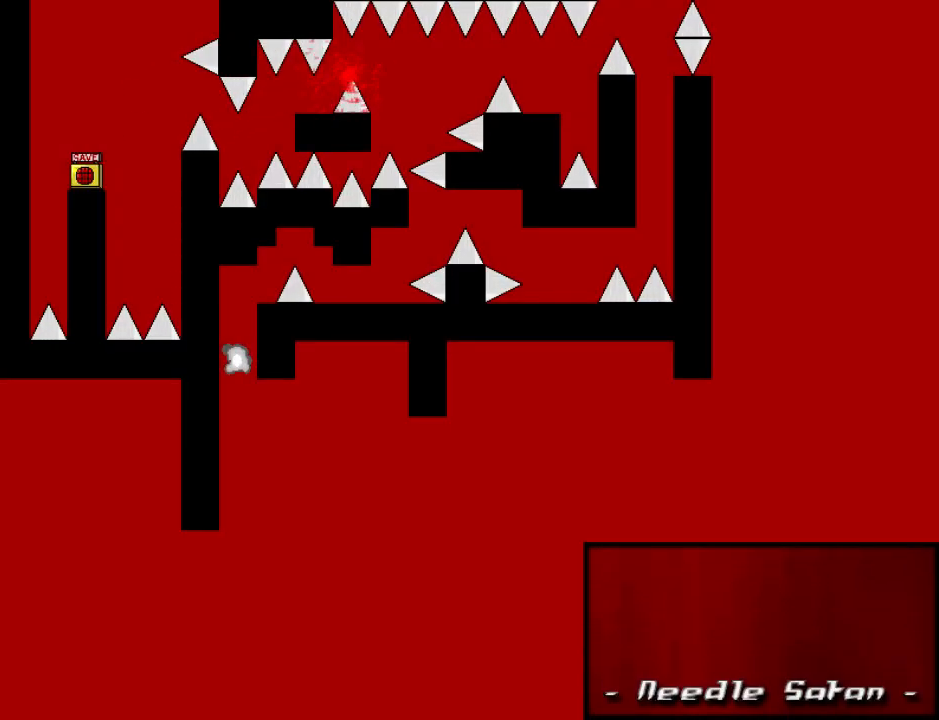
{"keys": ["right", "shift_l"], "events": [[100, "right", "up"], [120, "r", "down"], [160, "r", "up"], [220, "right", "down"], [220, "shift_l", "down"]]}
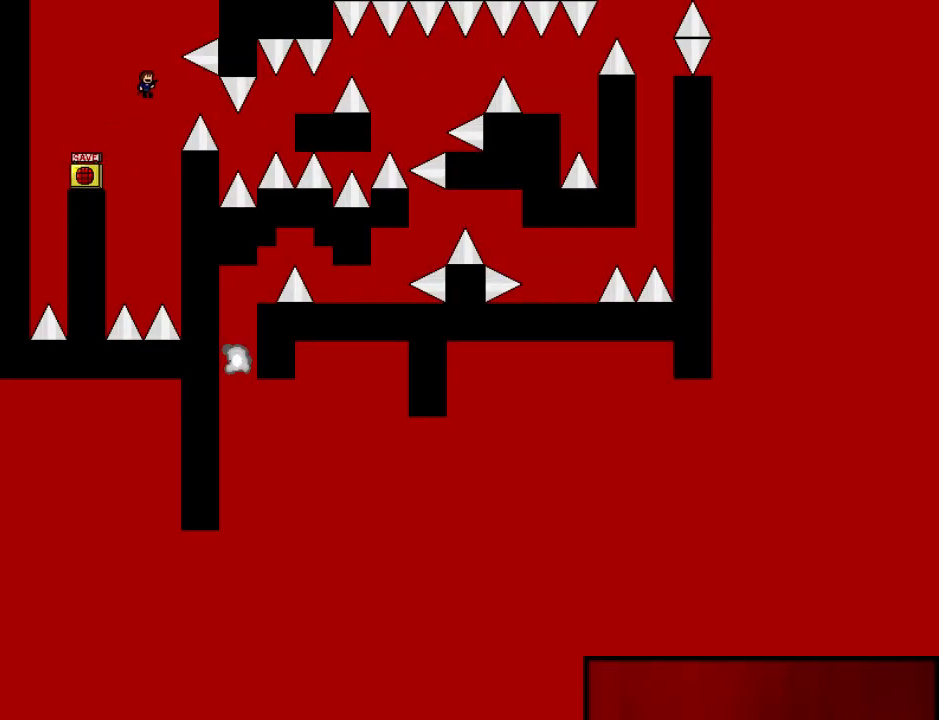
{"keys": ["right", "shift_l"], "events": [[360, "shift_l", "up"], [480, "shift_l", "down"]]}
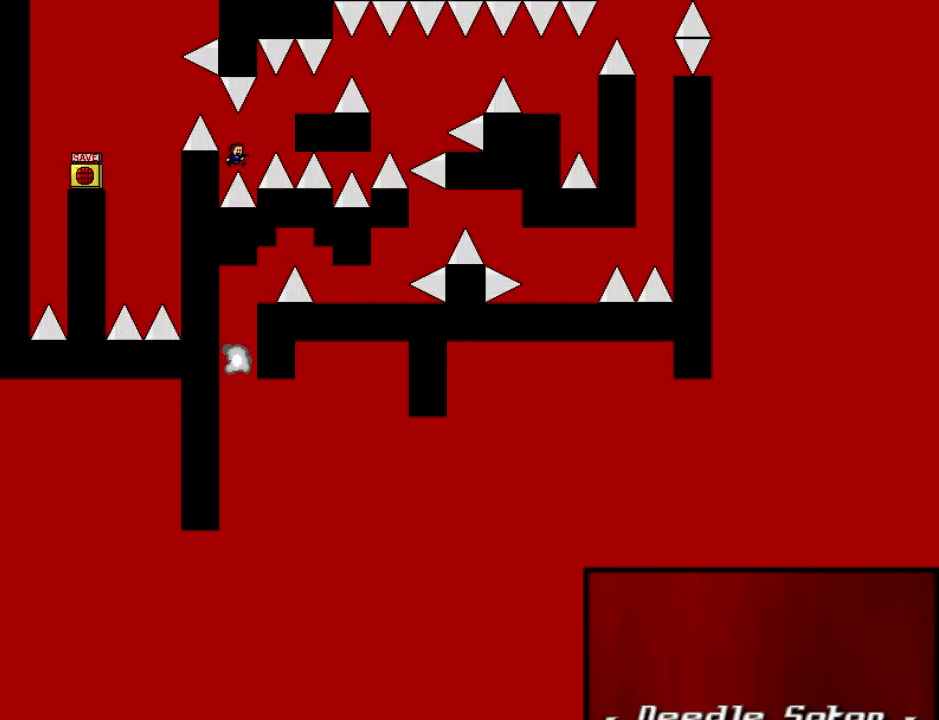
{"keys": [], "events": [[200, "shift_l", "up"], [460, "right", "up"]]}
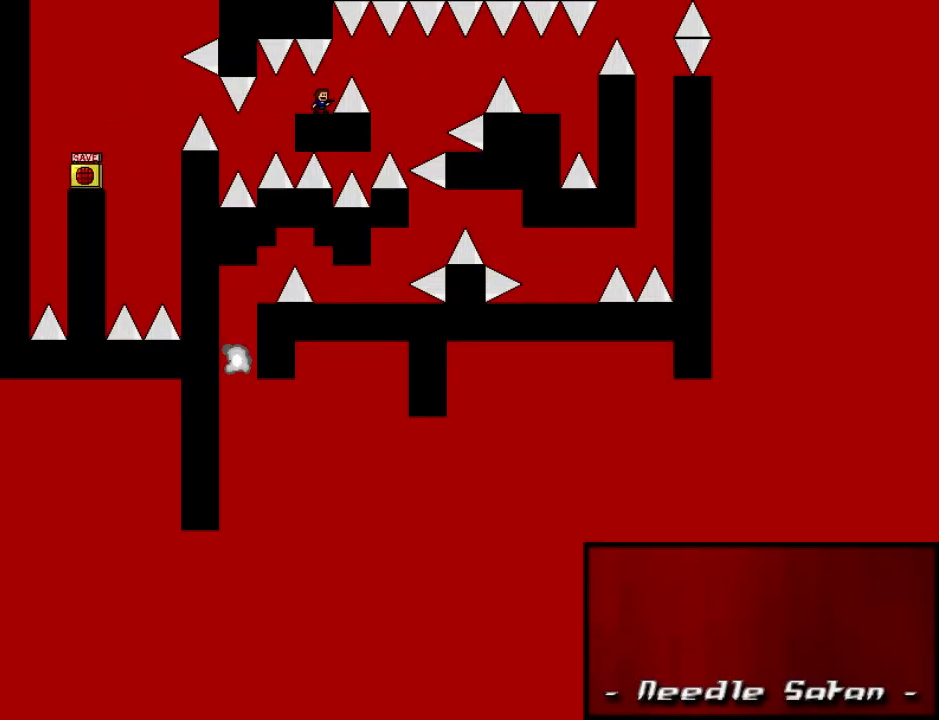
{"keys": ["right"], "events": [[260, "right", "down"], [280, "right", "up"], [420, "right", "down"], [420, "shift_l", "down"], [500, "shift_l", "up"]]}
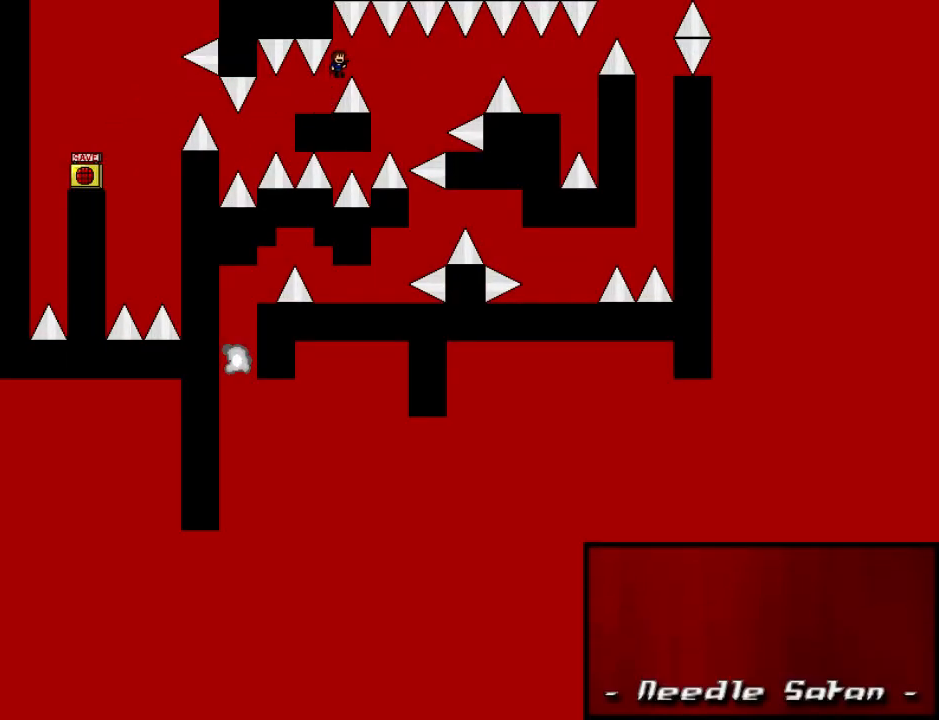
{"keys": ["right", "shift_l"], "events": [[480, "shift_l", "down"]]}
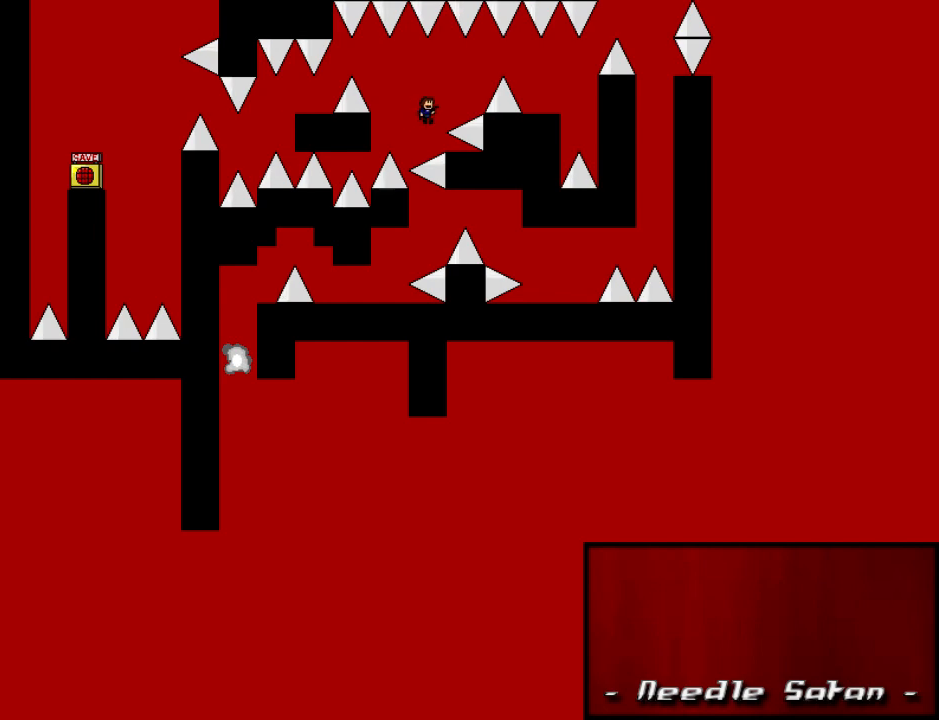
{"keys": ["right"], "events": [[500, "shift_l", "up"]]}
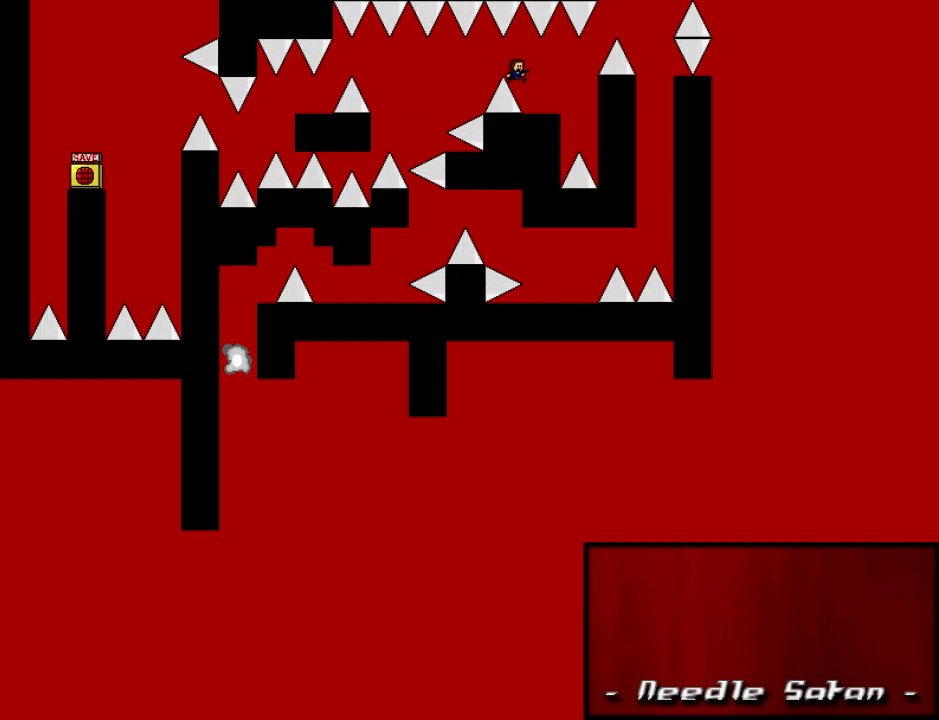
{"keys": [], "events": [[220, "right", "up"]]}
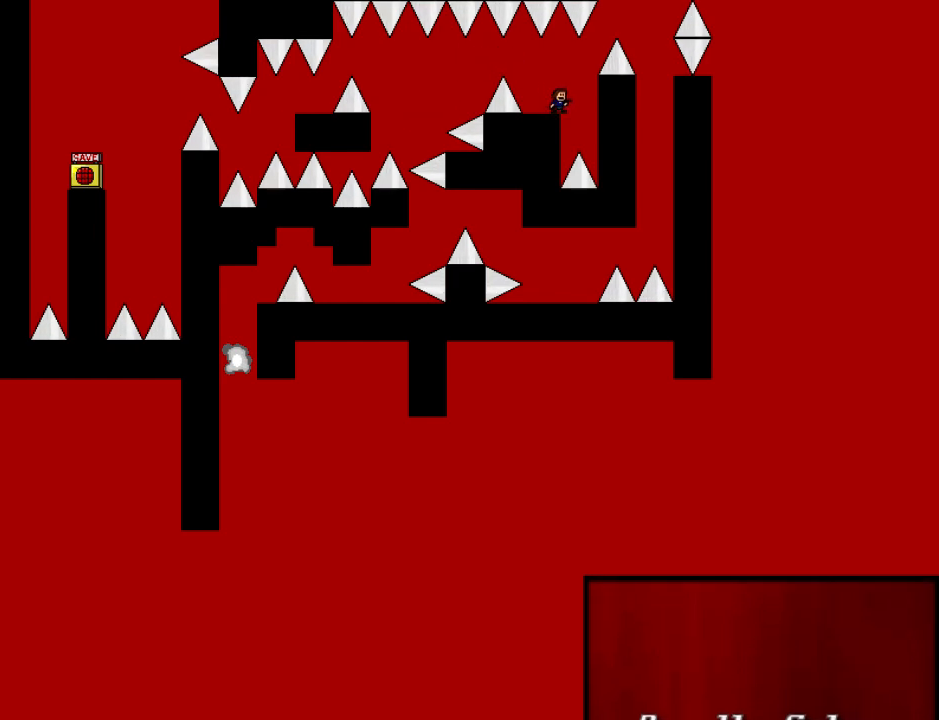
{"keys": ["right", "shift_l"], "events": [[180, "shift_l", "down"], [200, "right", "down"]]}
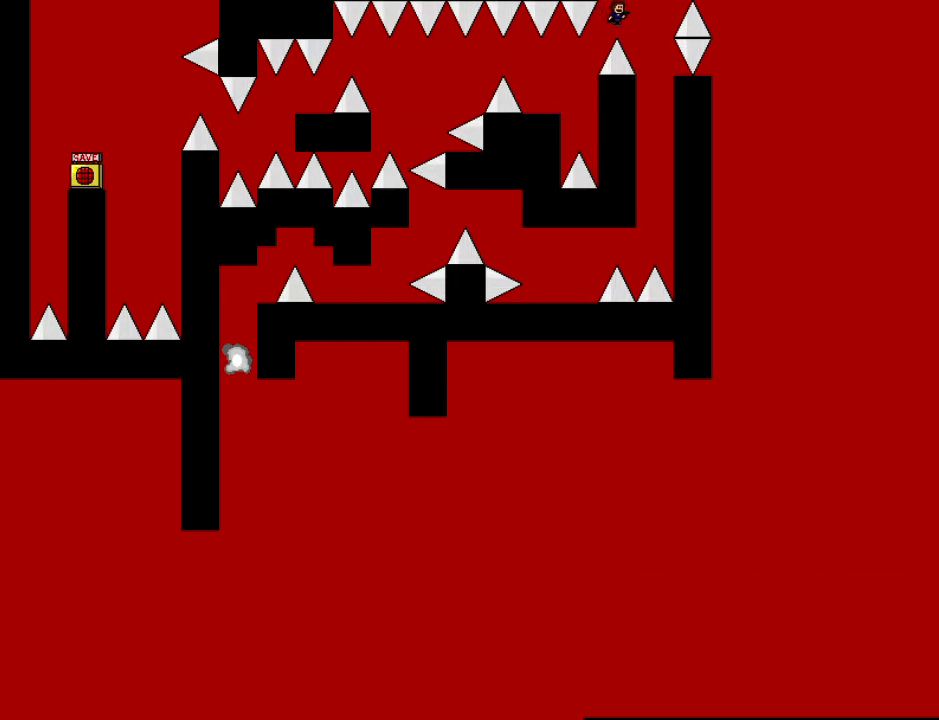
{"keys": ["left"], "events": [[100, "shift_l", "up"], [220, "right", "up"], [360, "left", "down"]]}
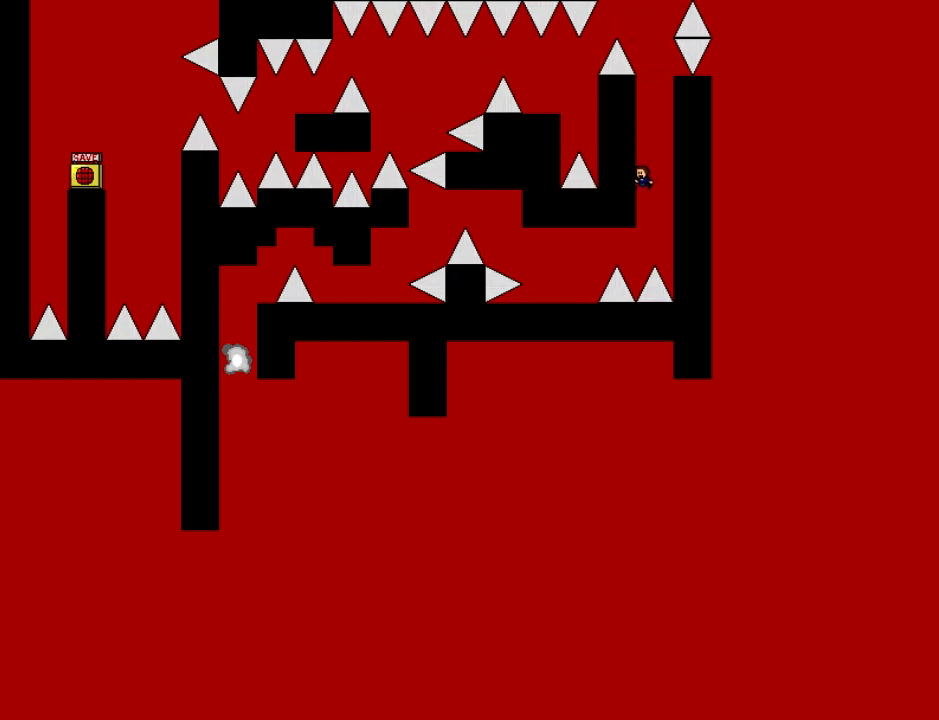
{"keys": ["left"], "events": [[140, "shift_l", "down"], [220, "shift_l", "up"]]}
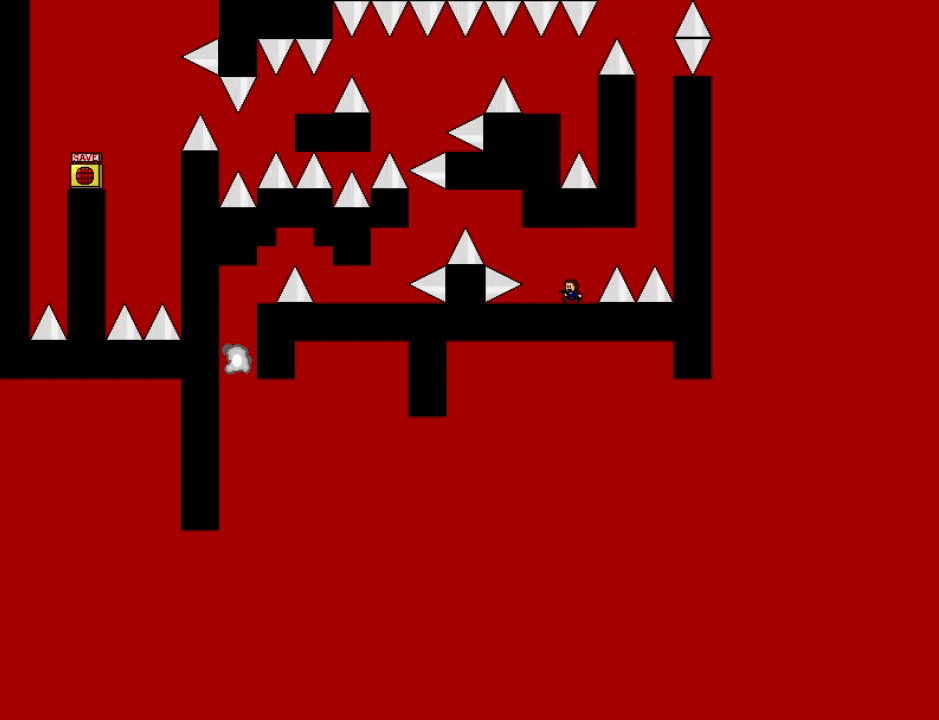
{"keys": [], "events": [[40, "left", "up"], [200, "shift_l", "down"], [220, "shift_l", "up"], [440, "left", "down"], [460, "left", "up"]]}
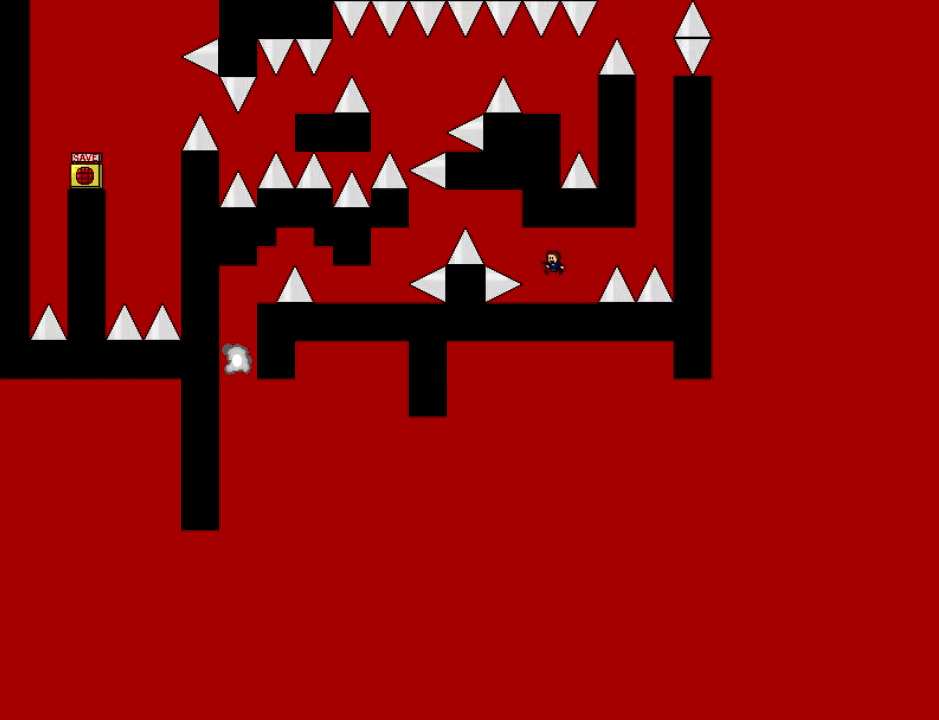
{"keys": [], "events": [[260, "shift_l", "down"], [300, "shift_l", "up"]]}